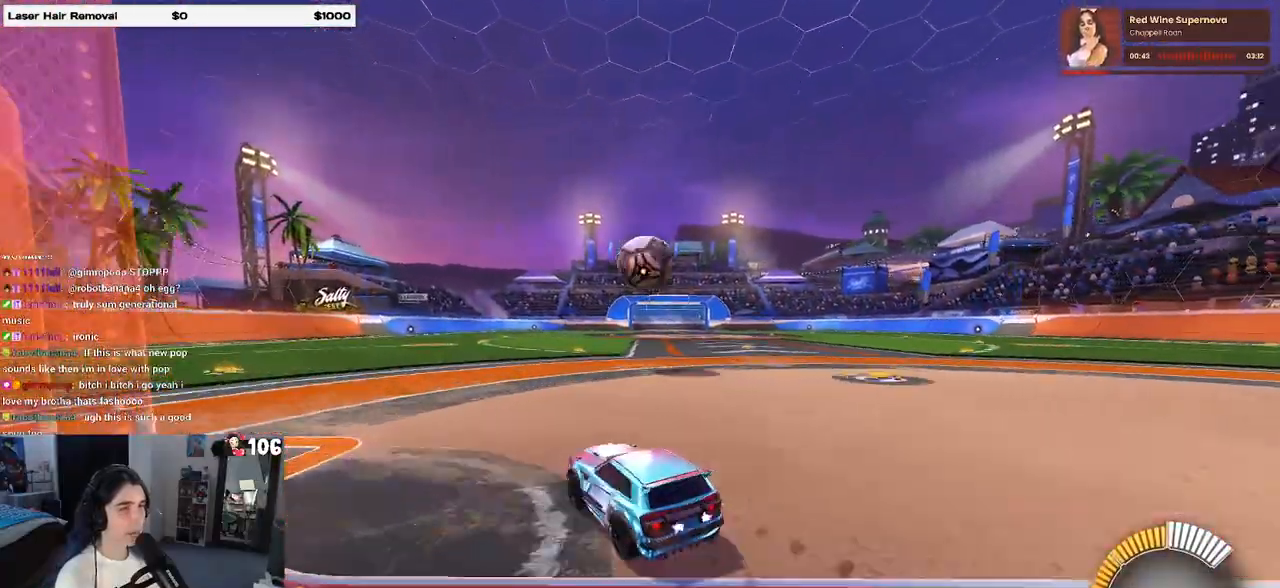
Gameplay with a controller (PlayStation layout); each line is a JSON object with the inputs held at the frame after it. "events" lists button and stick changes between this image and that frame as [ms after this image, input, new state], when the widget could be followed in between.
{"buttons": ["R2"], "left_stick": "down-right", "right_stick": "center", "events": [[150, "R1", "up"], [150, "left_stick", "right"], [300, "left_stick", "center"], [400, "left_stick", "down-right"]]}
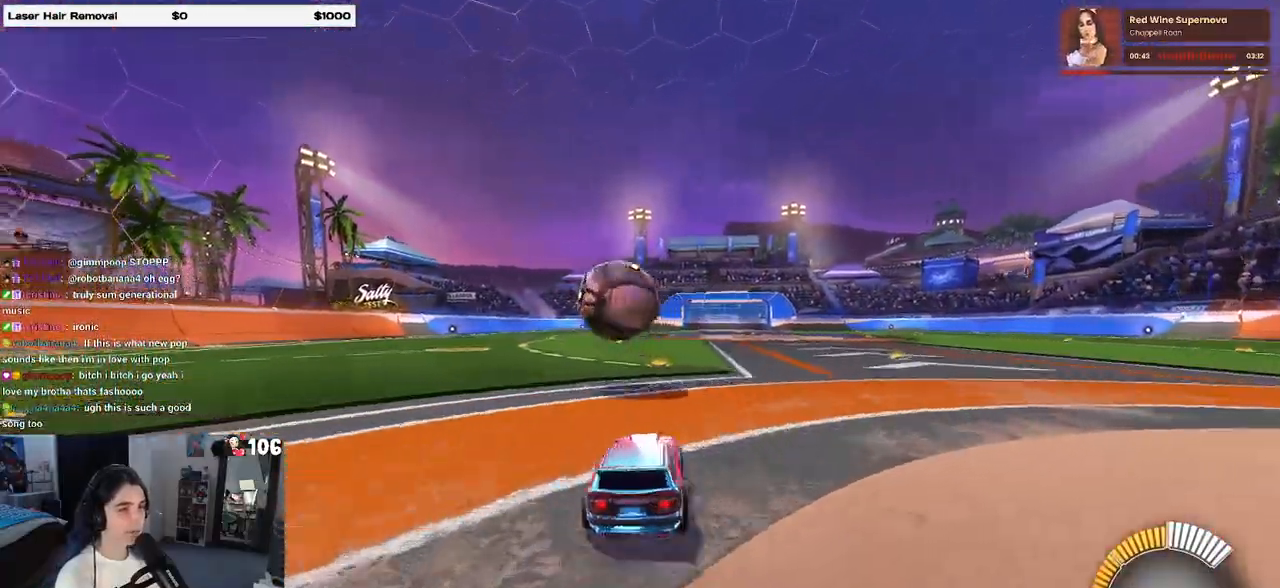
{"buttons": ["SQUARE", "R2"], "left_stick": "left", "right_stick": "center", "events": [[133, "left_stick", "center"], [367, "R2", "up"], [400, "left_stick", "left"], [433, "R2", "down"], [450, "SQUARE", "down"]]}
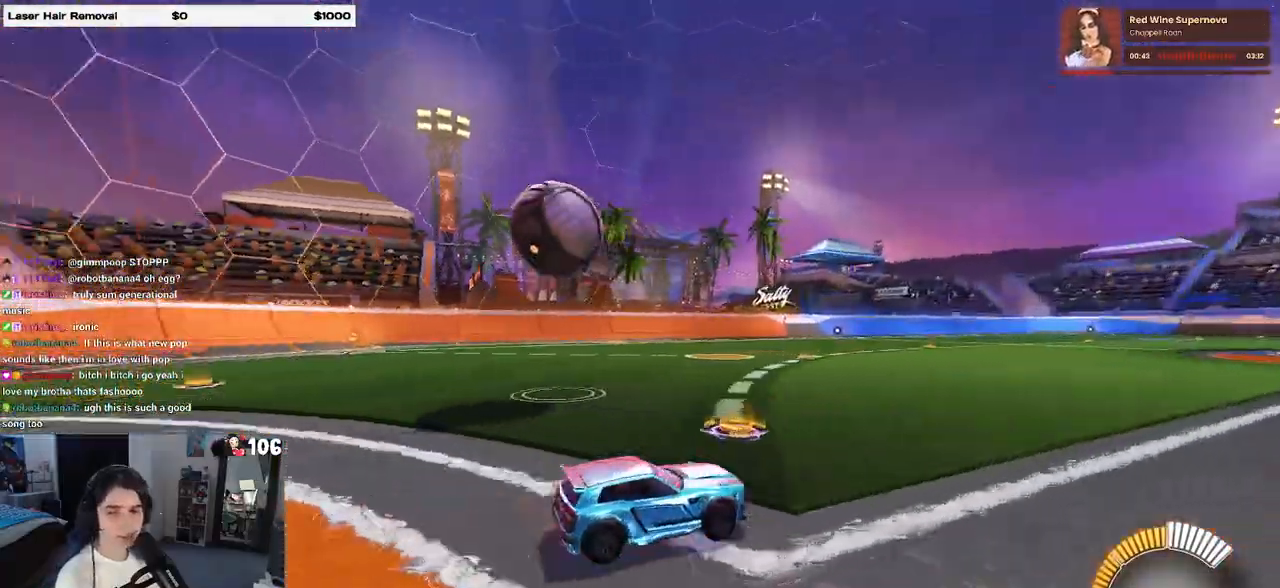
{"buttons": ["R2"], "left_stick": "center", "right_stick": "center", "events": [[150, "SQUARE", "up"], [417, "left_stick", "center"]]}
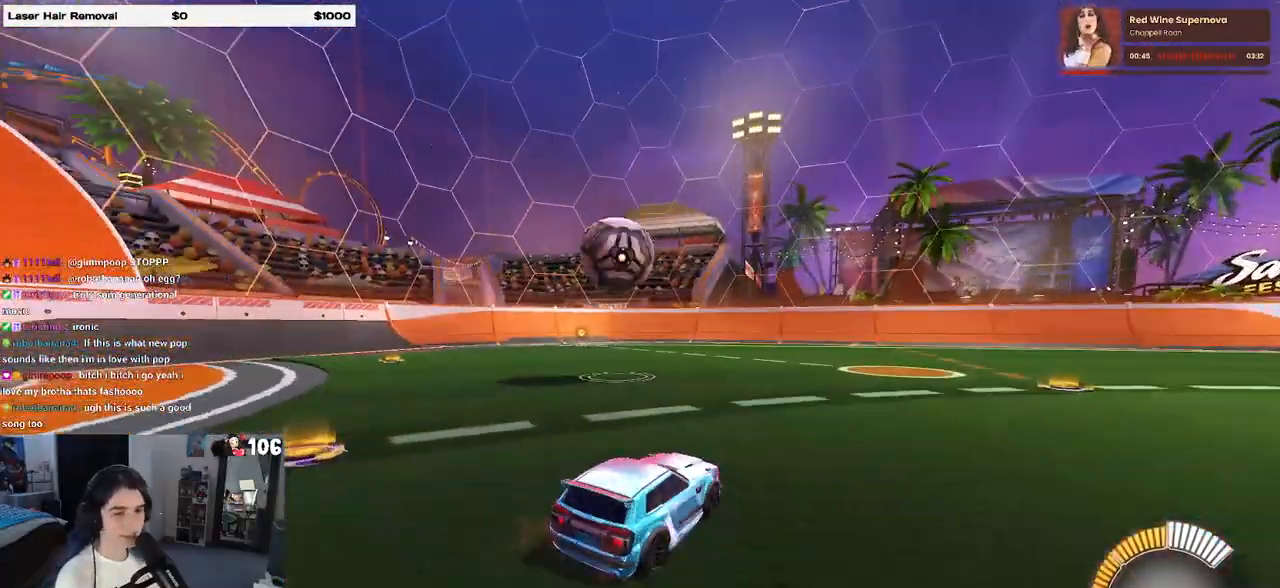
{"buttons": ["R1", "R2"], "left_stick": "right", "right_stick": "center", "events": [[233, "left_stick", "left"], [333, "R1", "down"], [383, "left_stick", "center"], [483, "left_stick", "right"]]}
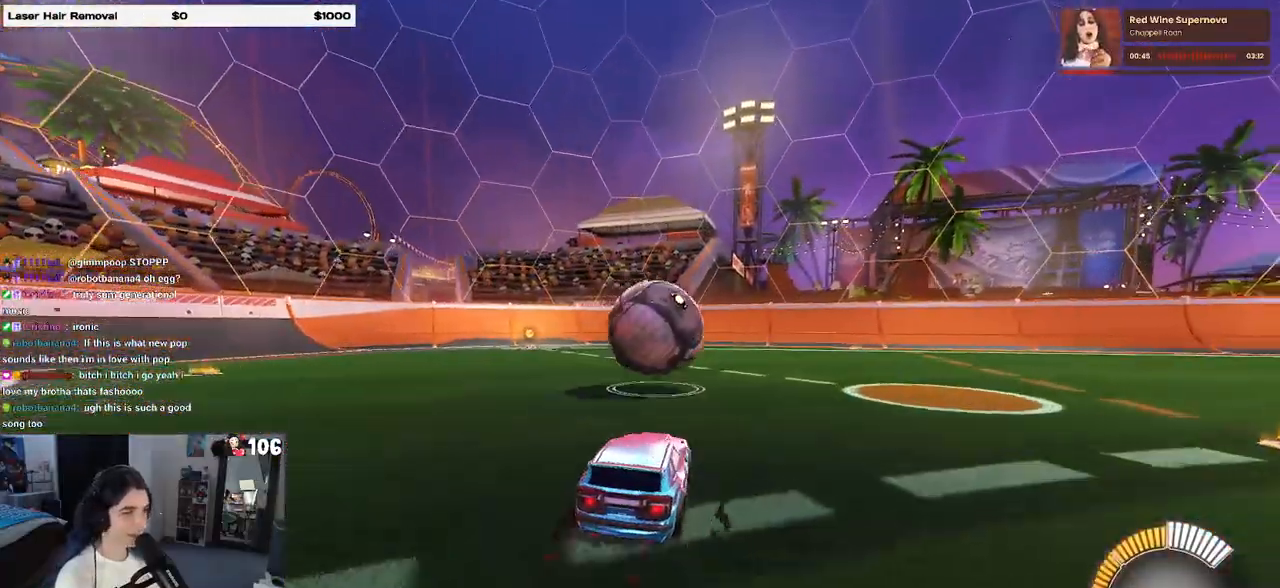
{"buttons": ["L1", "R1", "R2"], "left_stick": "up-right", "right_stick": "center", "events": [[100, "left_stick", "center"], [200, "CROSS", "down"], [200, "left_stick", "down-right"], [400, "left_stick", "up-right"], [450, "CROSS", "up"], [450, "L1", "down"]]}
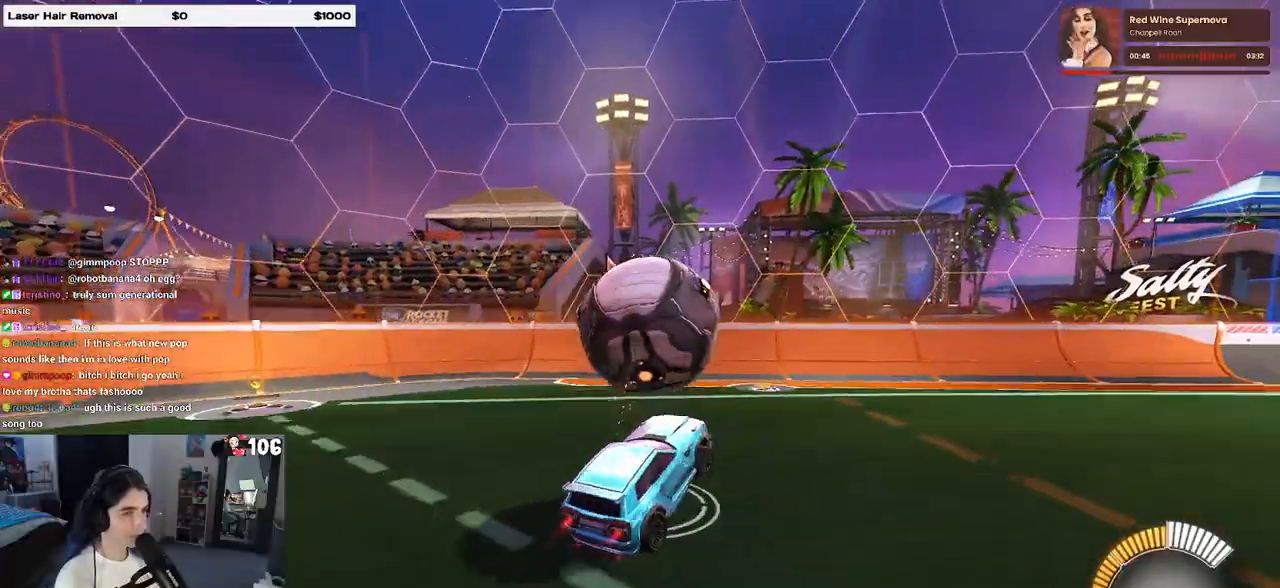
{"buttons": ["L1", "R1", "R2"], "left_stick": "up-right", "right_stick": "center", "events": [[83, "R1", "up"], [117, "left_stick", "center"], [200, "left_stick", "right"], [367, "left_stick", "up-right"], [450, "R1", "down"]]}
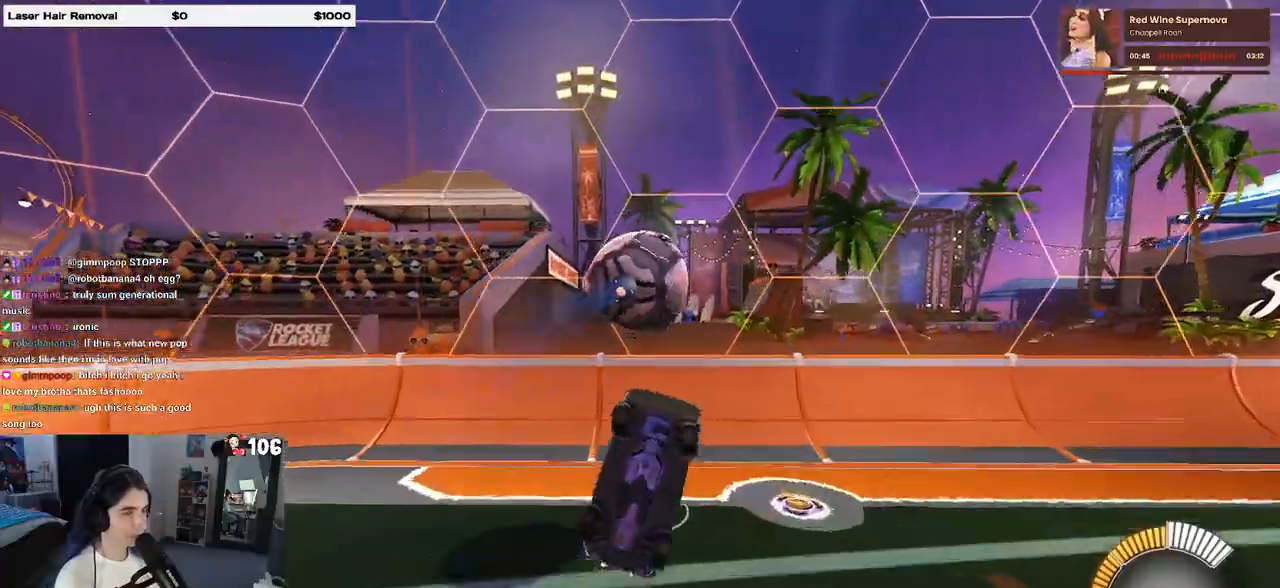
{"buttons": ["R1", "R2"], "left_stick": "center", "right_stick": "center", "events": [[200, "left_stick", "center"], [267, "left_stick", "left"], [433, "left_stick", "center"], [483, "L1", "up"]]}
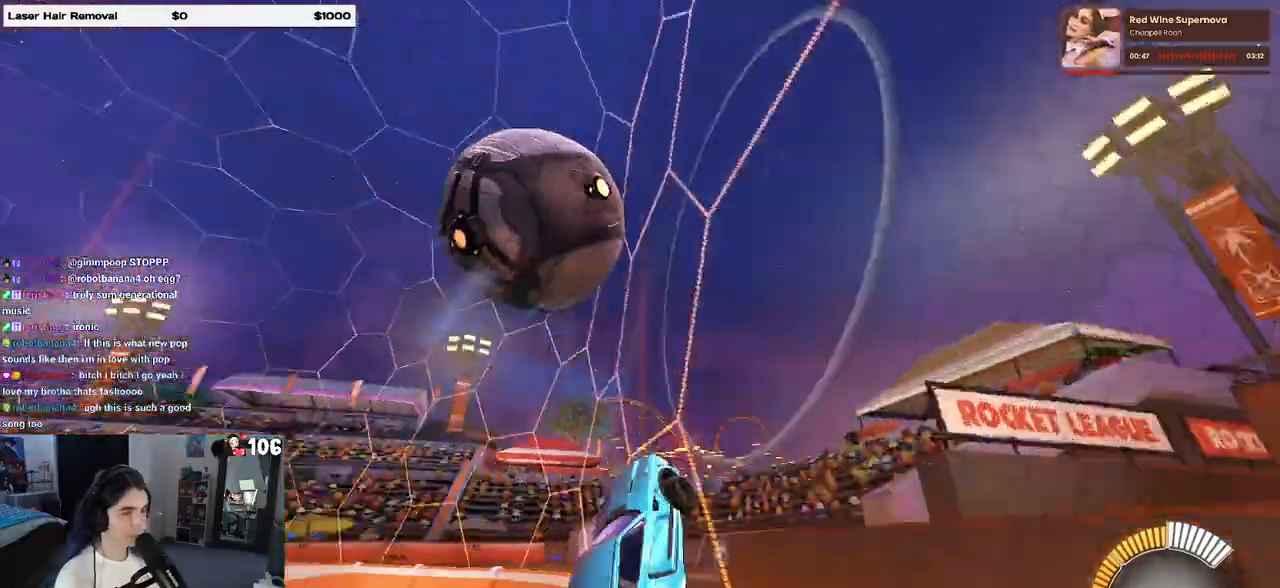
{"buttons": ["CROSS", "L1", "R1", "R2"], "left_stick": "right", "right_stick": "center", "events": [[400, "left_stick", "right"], [417, "CROSS", "down"], [433, "L1", "down"]]}
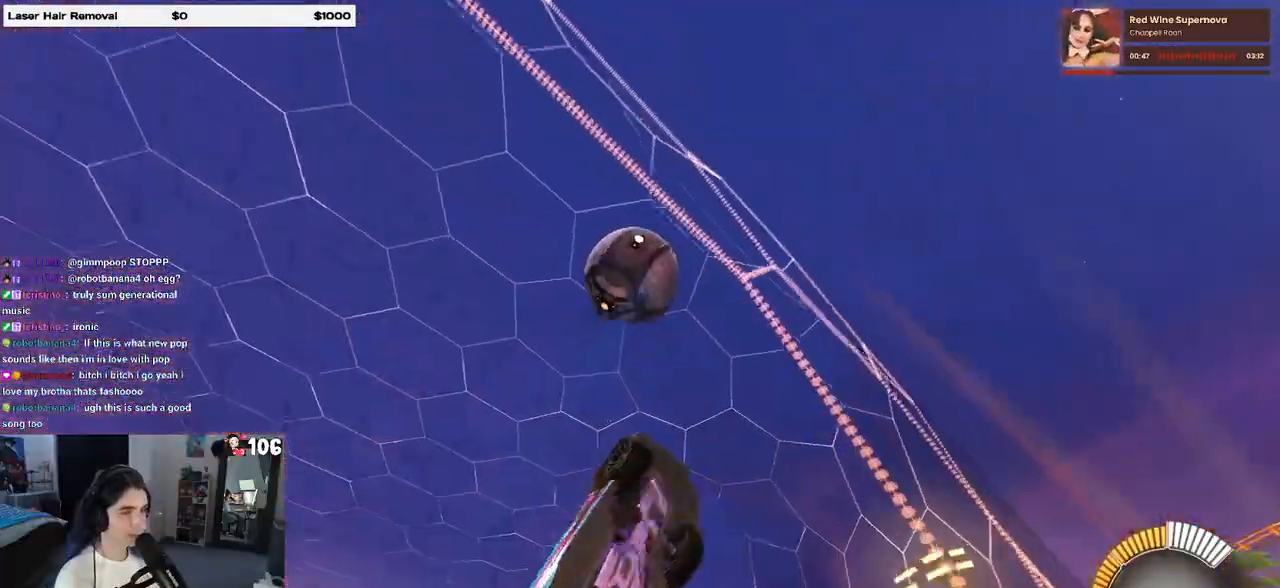
{"buttons": ["L1"], "left_stick": "down-right", "right_stick": "center", "events": [[33, "CROSS", "up"], [33, "left_stick", "up-right"], [183, "left_stick", "up-left"], [250, "left_stick", "down-left"], [317, "R1", "up"], [367, "R2", "up"], [433, "left_stick", "down-right"]]}
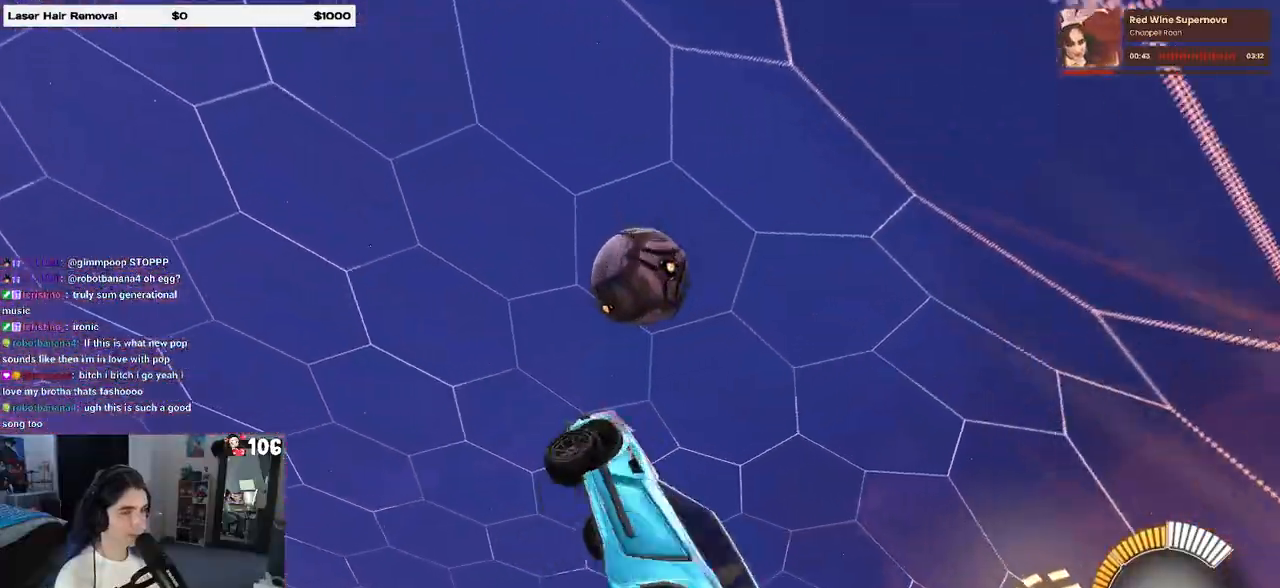
{"buttons": ["L1", "R1"], "left_stick": "down-left", "right_stick": "center", "events": [[83, "left_stick", "right"], [233, "R1", "down"], [233, "left_stick", "center"], [283, "left_stick", "left"], [367, "left_stick", "down-left"], [400, "R1", "up"], [483, "R1", "down"]]}
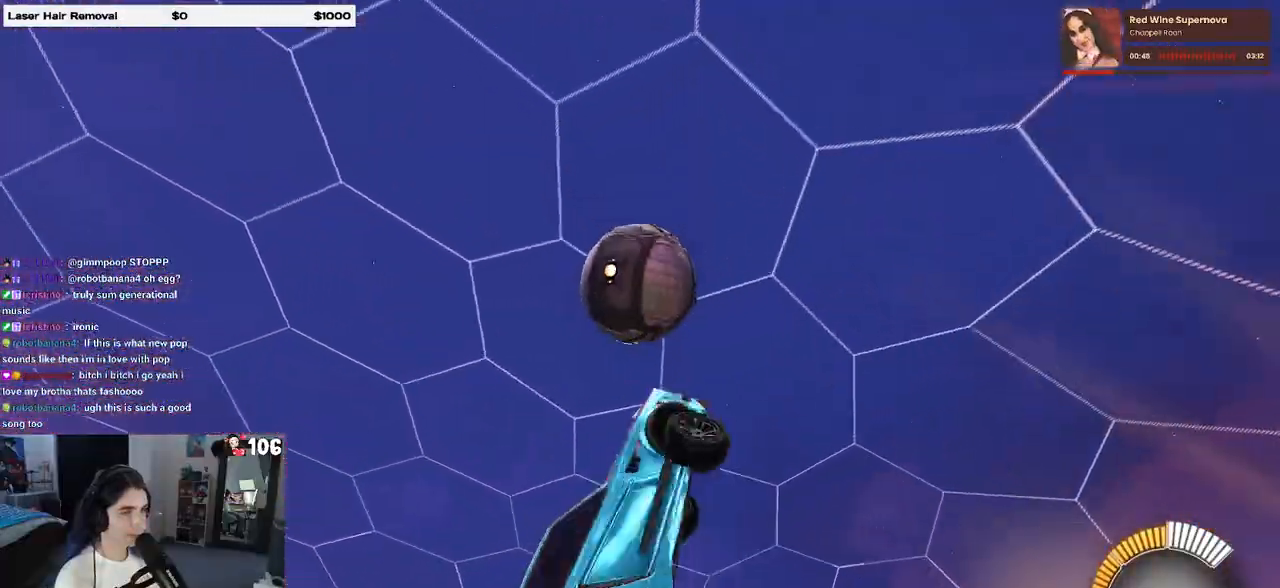
{"buttons": [], "left_stick": "center", "right_stick": "center", "events": [[67, "L1", "up"], [117, "left_stick", "down-right"], [217, "left_stick", "center"], [333, "left_stick", "down-right"], [383, "SQUARE", "down"], [467, "left_stick", "center"], [500, "R1", "up"], [500, "SQUARE", "up"]]}
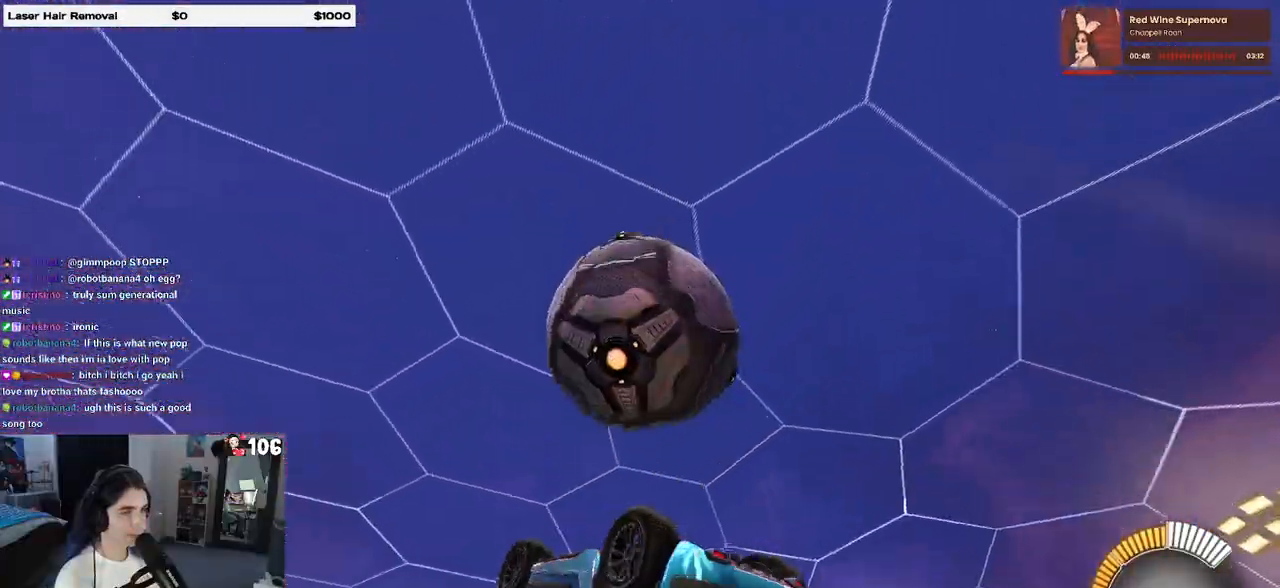
{"buttons": ["L1"], "left_stick": "left", "right_stick": "center", "events": [[83, "left_stick", "left"], [383, "L1", "down"]]}
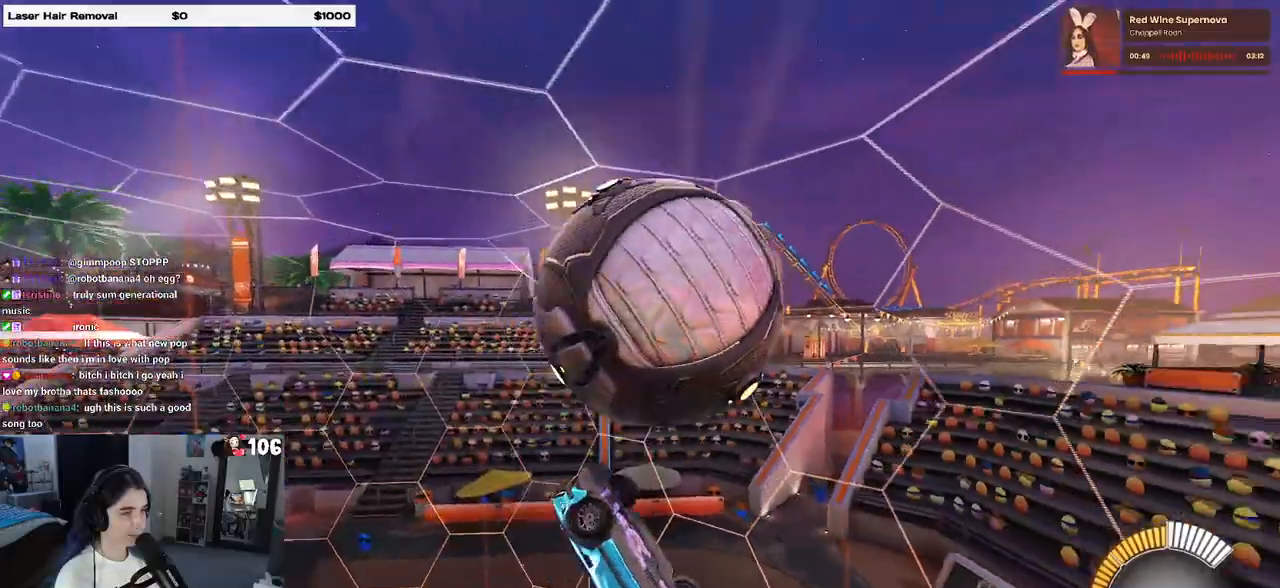
{"buttons": ["L1", "R1"], "left_stick": "center", "right_stick": "center", "events": [[50, "left_stick", "down-left"], [183, "R1", "down"], [250, "left_stick", "down-right"], [433, "left_stick", "center"]]}
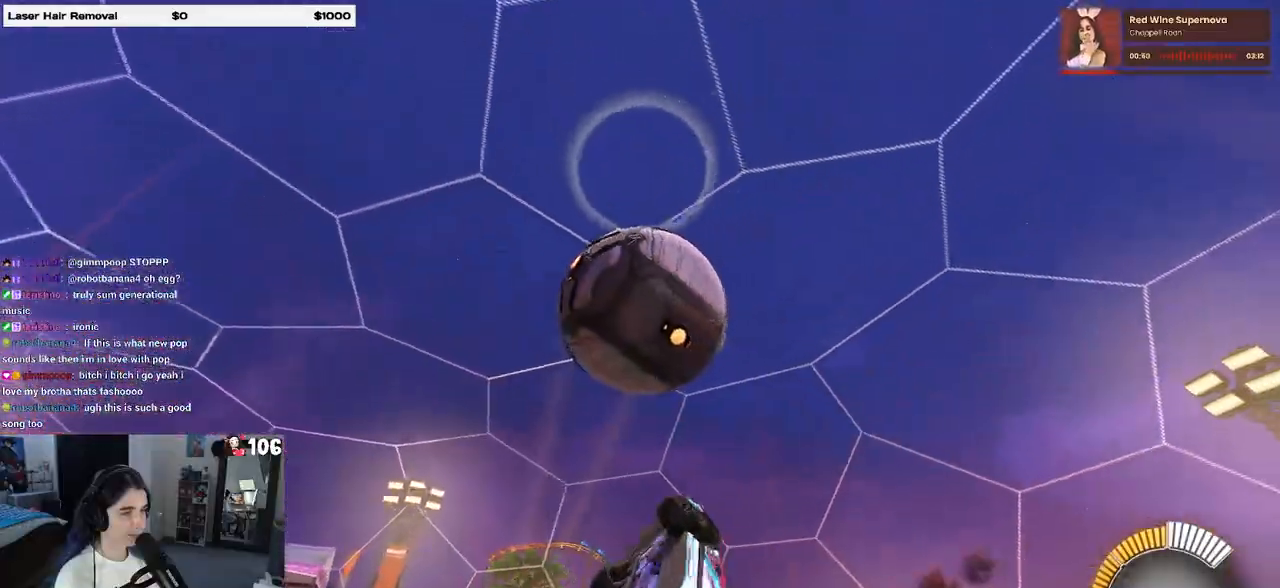
{"buttons": ["L1", "R1"], "left_stick": "down-right", "right_stick": "center", "events": [[17, "left_stick", "up"], [117, "left_stick", "center"], [183, "left_stick", "down-left"], [433, "left_stick", "down-right"]]}
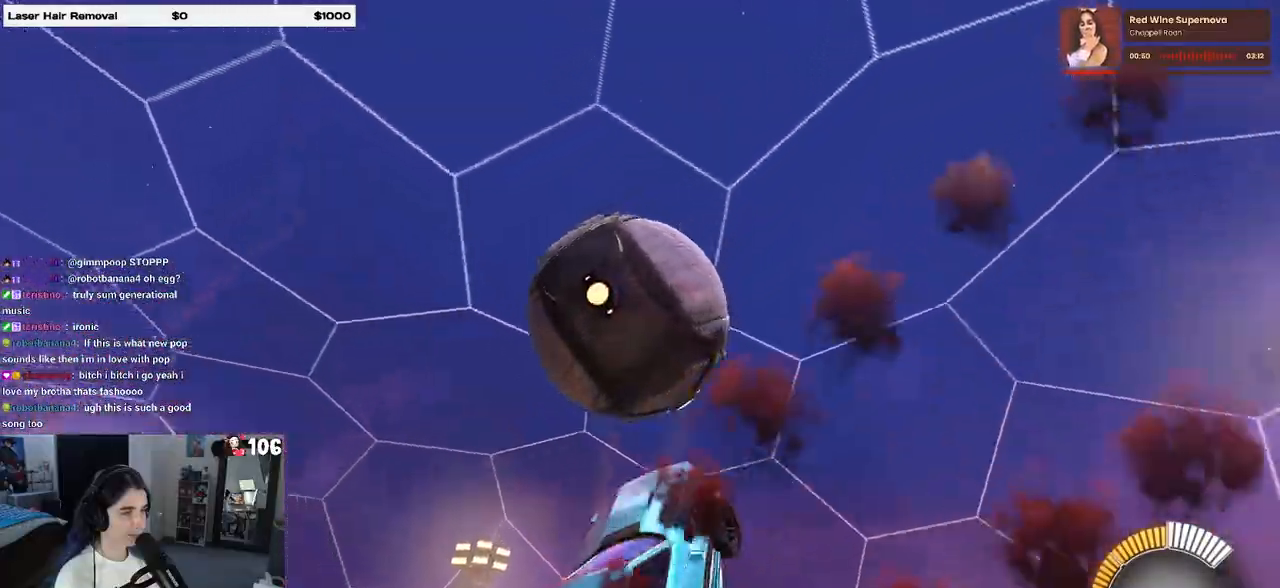
{"buttons": ["L1"], "left_stick": "up-right", "right_stick": "center", "events": [[133, "left_stick", "up-right"], [500, "R1", "up"]]}
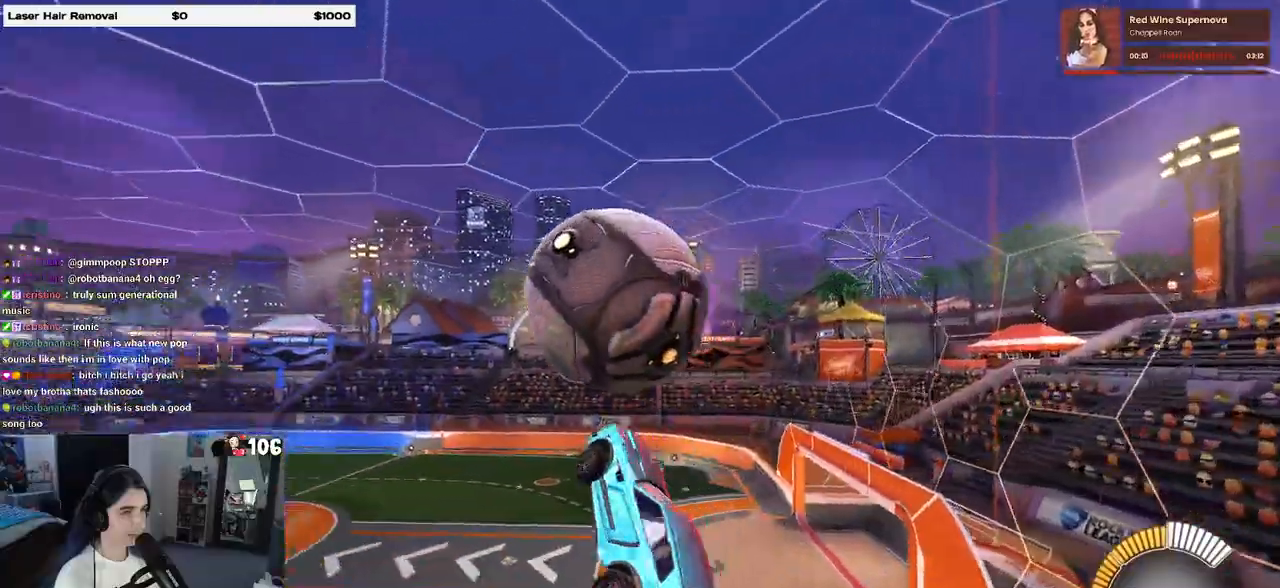
{"buttons": ["R1"], "left_stick": "center", "right_stick": "center", "events": [[17, "left_stick", "up"], [150, "R1", "down"], [217, "left_stick", "left"], [350, "left_stick", "down-left"], [383, "L1", "up"], [483, "left_stick", "center"]]}
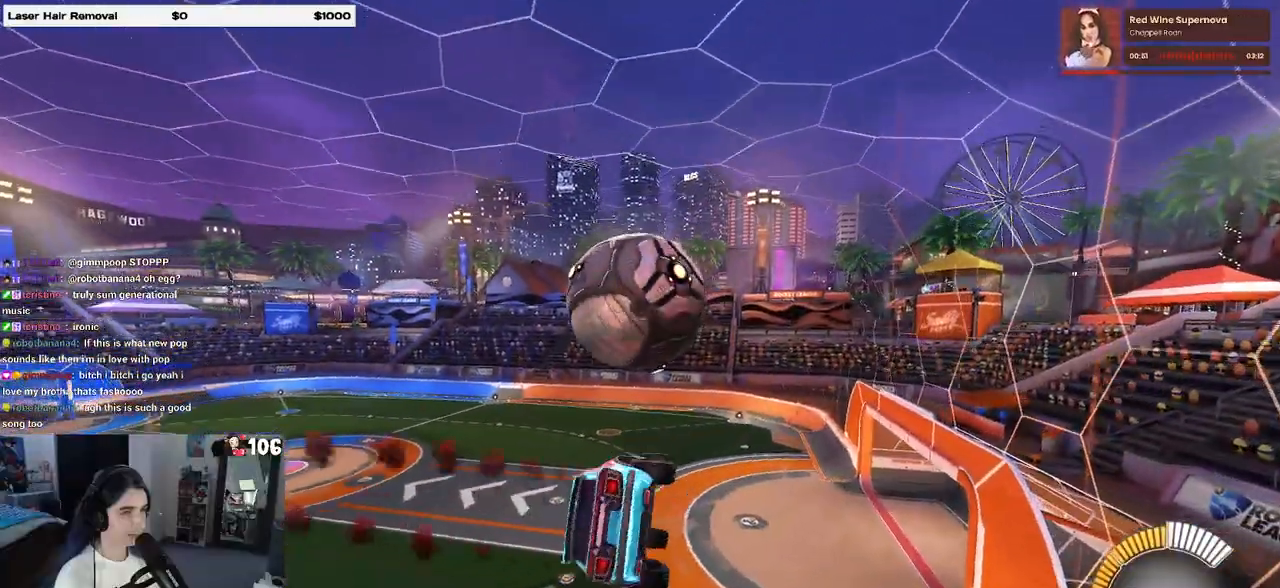
{"buttons": [], "left_stick": "down", "right_stick": "center", "events": [[283, "left_stick", "up"], [333, "CROSS", "down"], [417, "left_stick", "down"], [450, "CROSS", "up"], [450, "R1", "up"]]}
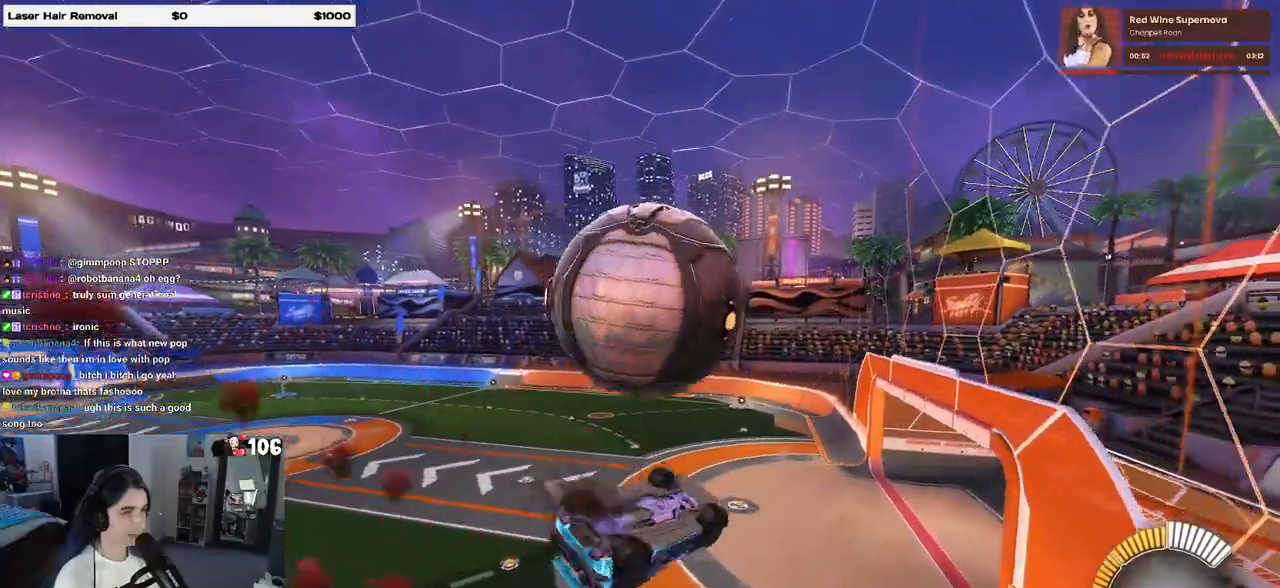
{"buttons": ["L1"], "left_stick": "left", "right_stick": "center", "events": [[183, "left_stick", "down-right"], [200, "R2", "down"], [250, "L1", "down"], [250, "R2", "up"], [433, "left_stick", "center"], [500, "left_stick", "left"]]}
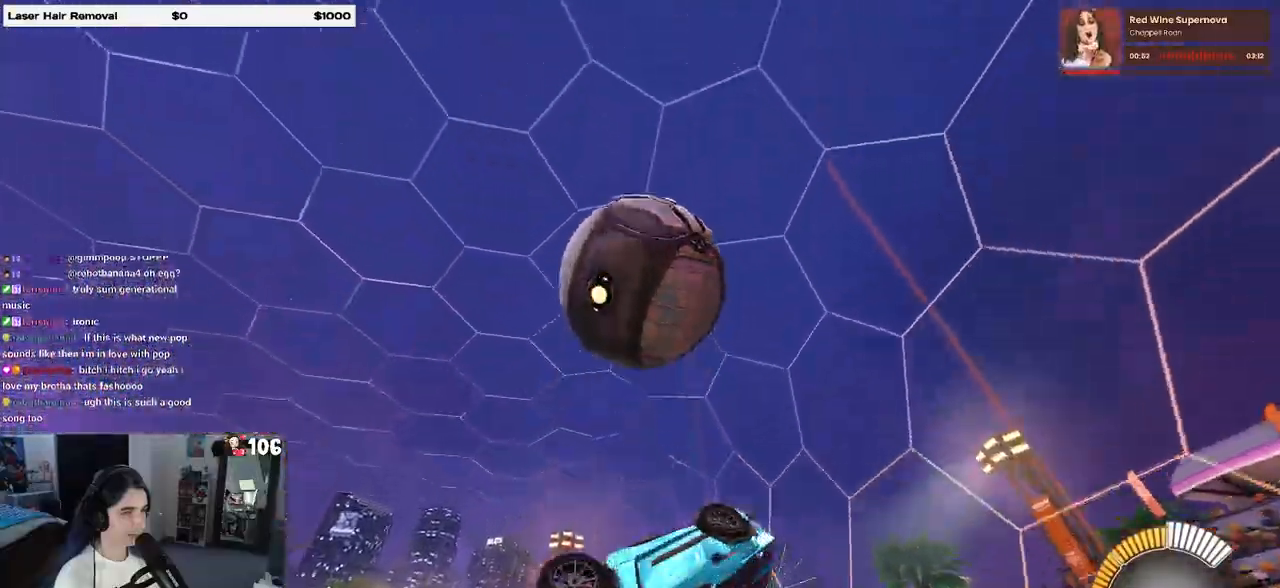
{"buttons": ["L1", "R1"], "left_stick": "down-right", "right_stick": "center", "events": [[167, "L1", "up"], [167, "R1", "down"], [200, "left_stick", "down-left"], [400, "L1", "down"], [400, "left_stick", "down-right"]]}
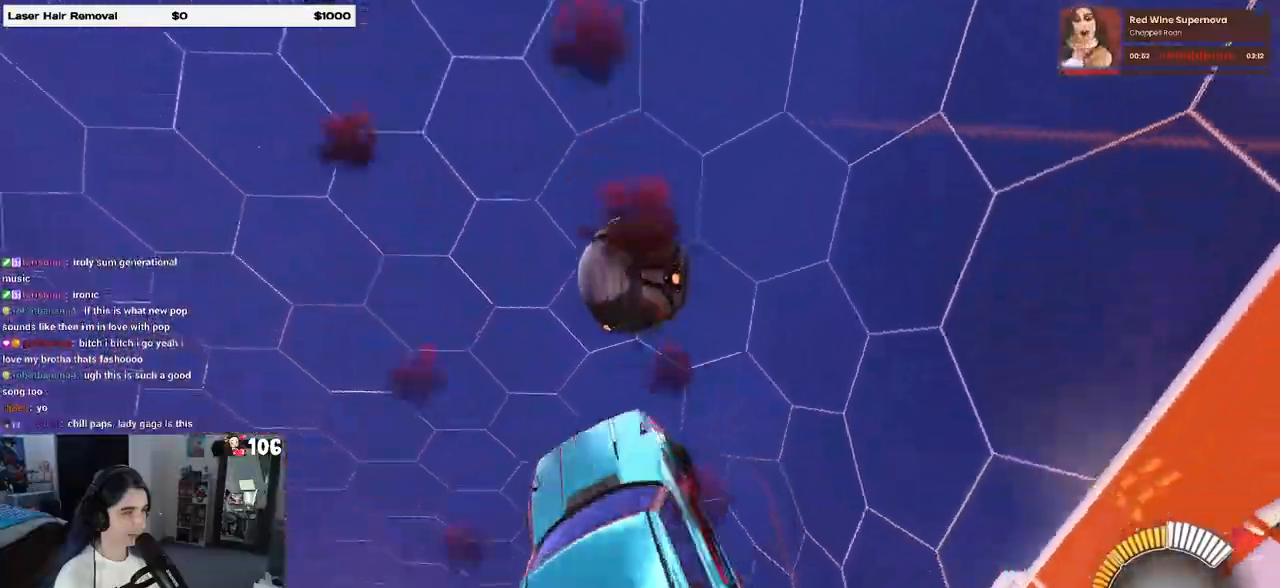
{"buttons": ["R1"], "left_stick": "down", "right_stick": "center", "events": [[50, "left_stick", "up"], [83, "L1", "up"], [150, "left_stick", "up-left"], [183, "CROSS", "down"], [250, "CROSS", "up"], [250, "left_stick", "center"], [300, "left_stick", "down"]]}
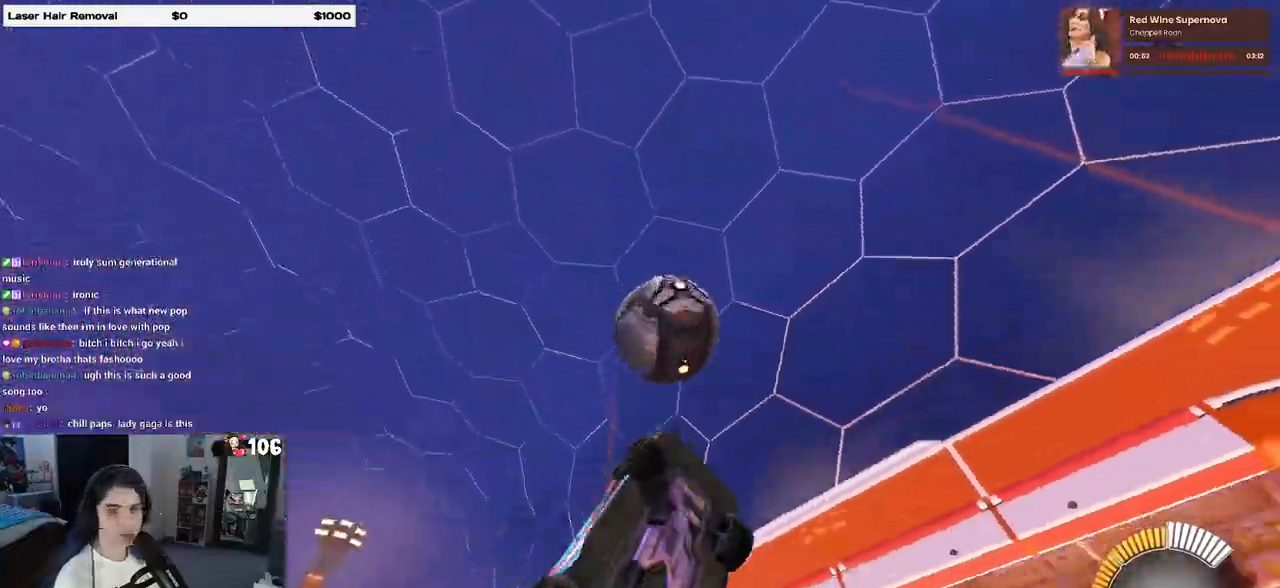
{"buttons": ["R1"], "left_stick": "right", "right_stick": "center", "events": [[233, "left_stick", "down-right"], [350, "left_stick", "right"]]}
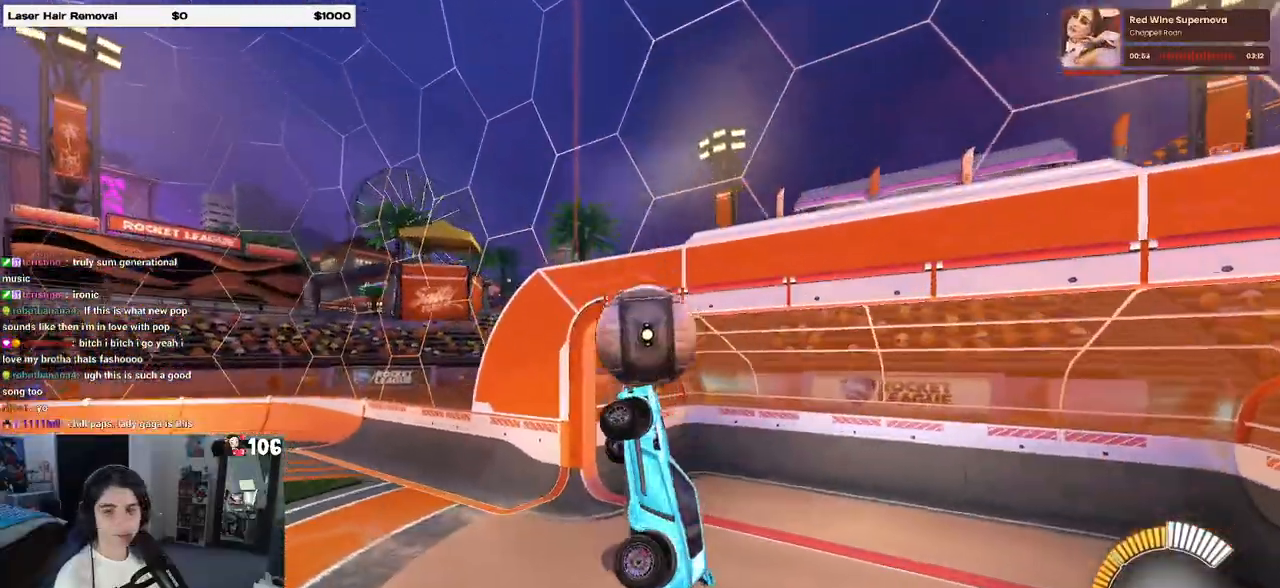
{"buttons": ["SQUARE"], "left_stick": "center", "right_stick": "center", "events": [[50, "left_stick", "center"], [150, "R1", "up"], [150, "left_stick", "left"], [300, "SQUARE", "down"], [433, "left_stick", "center"]]}
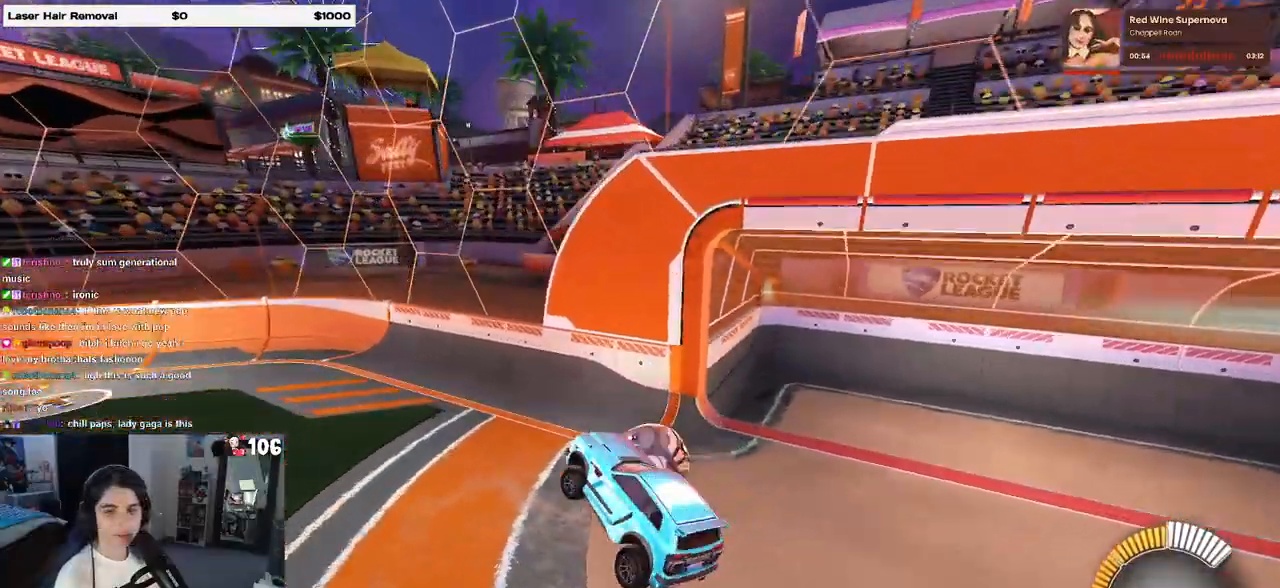
{"buttons": ["SQUARE"], "left_stick": "center", "right_stick": "center", "events": [[100, "left_stick", "left"], [133, "SQUARE", "up"], [300, "SQUARE", "down"], [300, "left_stick", "right"], [483, "left_stick", "center"]]}
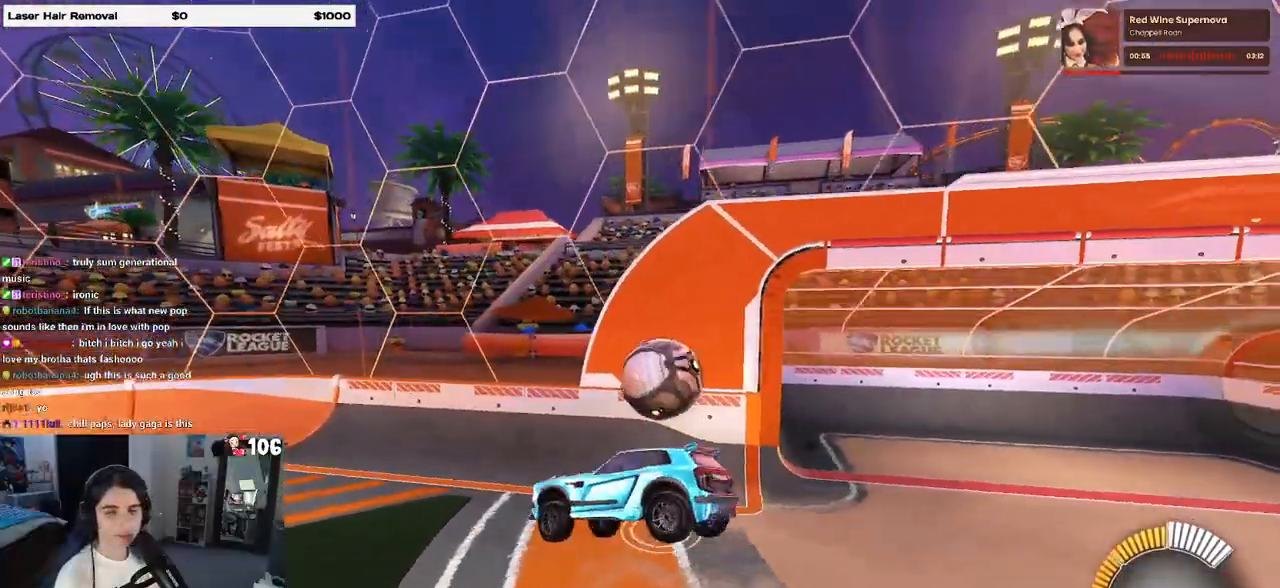
{"buttons": ["R2"], "left_stick": "down-left", "right_stick": "center", "events": [[17, "SQUARE", "up"], [33, "R2", "down"], [300, "left_stick", "down-left"]]}
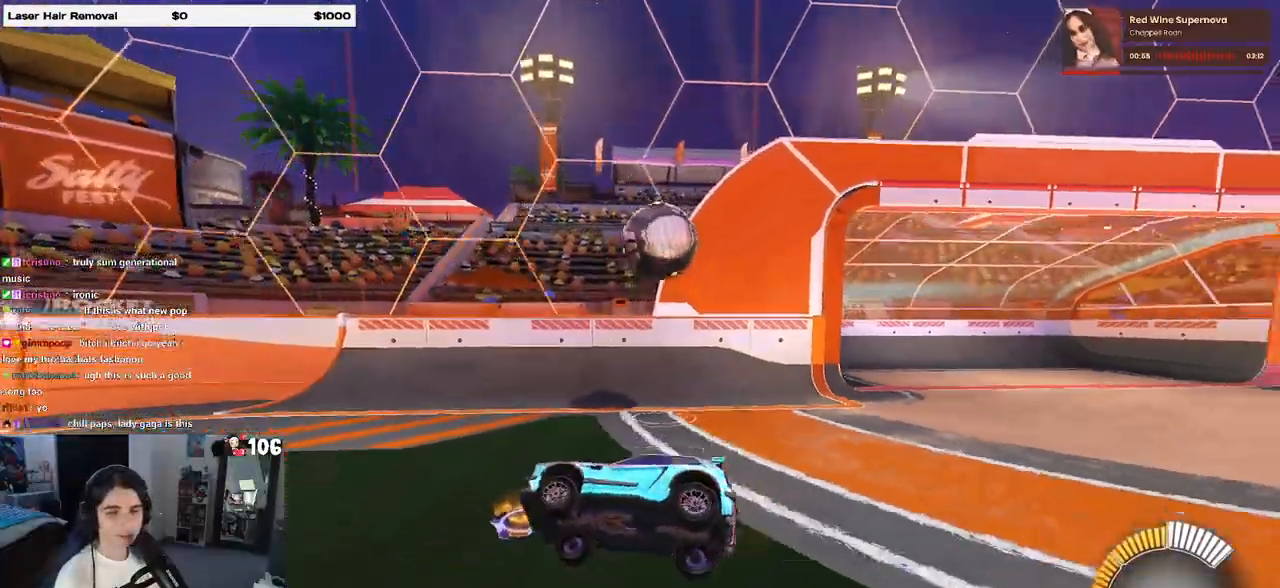
{"buttons": ["SQUARE", "R2"], "left_stick": "right", "right_stick": "center", "events": [[17, "left_stick", "center"], [267, "SQUARE", "down"], [267, "left_stick", "right"]]}
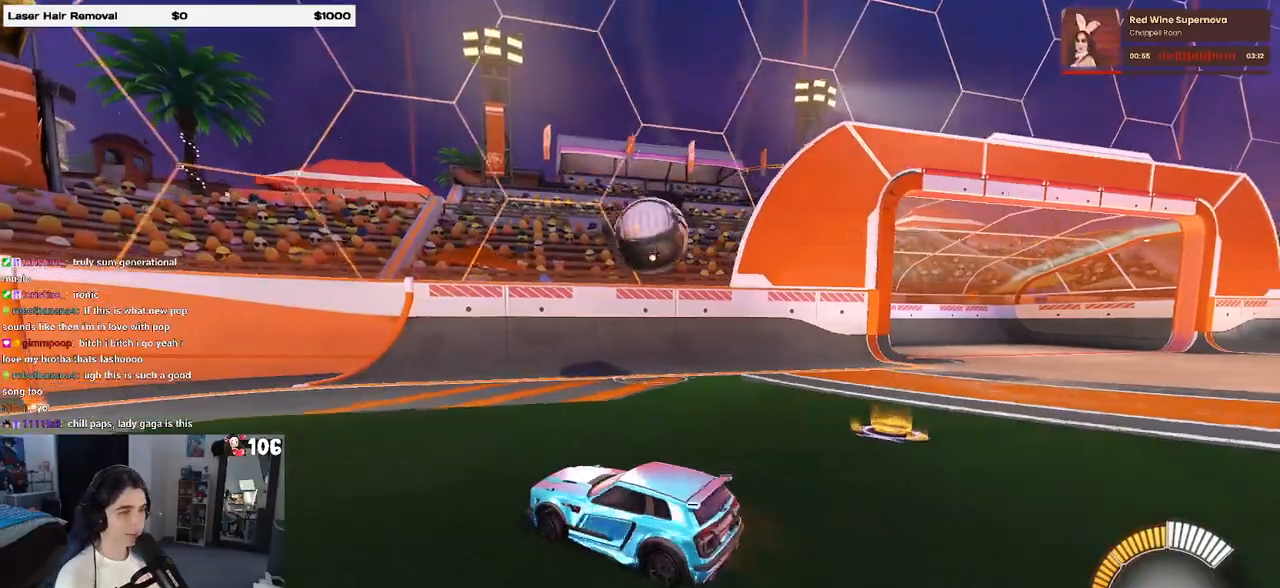
{"buttons": ["R2"], "left_stick": "center", "right_stick": "center", "events": [[17, "SQUARE", "up"], [117, "left_stick", "center"], [183, "left_stick", "left"], [317, "left_stick", "center"], [367, "left_stick", "right"], [450, "left_stick", "center"]]}
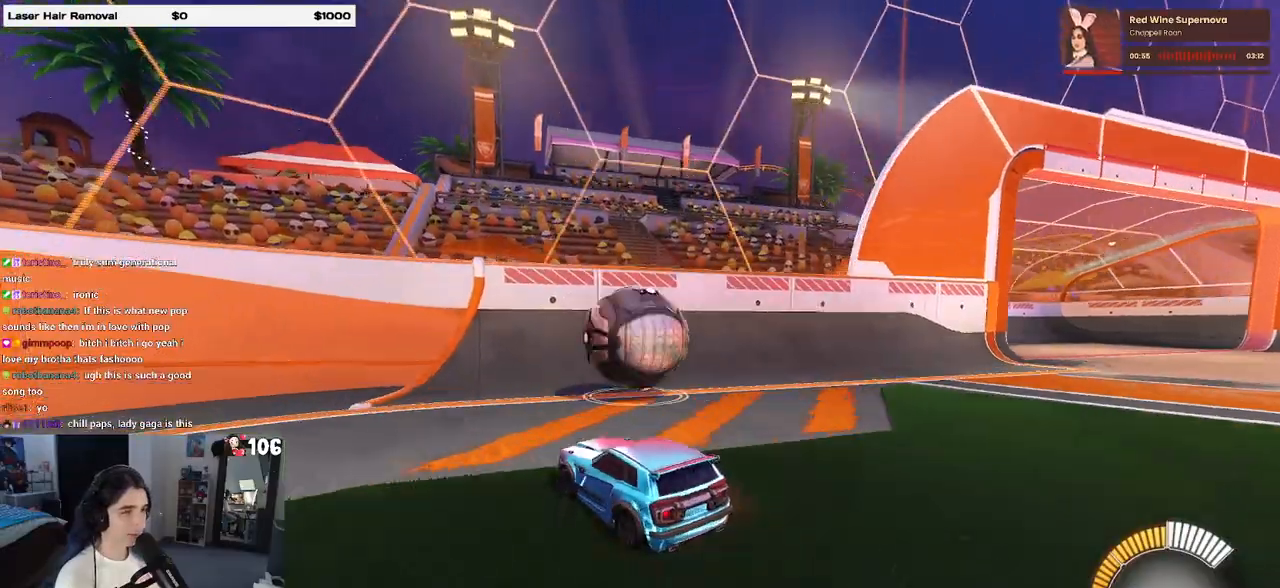
{"buttons": ["R1", "R2"], "left_stick": "down-right", "right_stick": "center", "events": [[17, "left_stick", "left"], [117, "left_stick", "down-right"], [133, "CROSS", "down"], [333, "CROSS", "up"], [333, "SQUARE", "down"], [417, "R1", "down"], [500, "SQUARE", "up"]]}
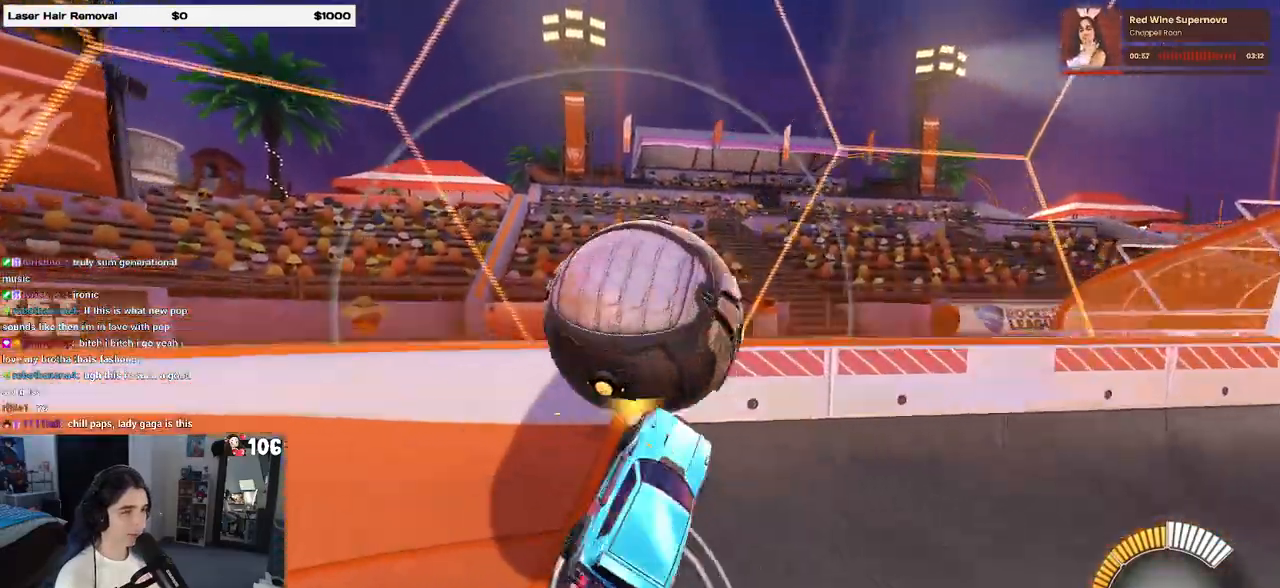
{"buttons": ["CROSS", "R2"], "left_stick": "left", "right_stick": "center", "events": [[17, "left_stick", "center"], [150, "R1", "up"], [317, "left_stick", "left"], [500, "CROSS", "down"]]}